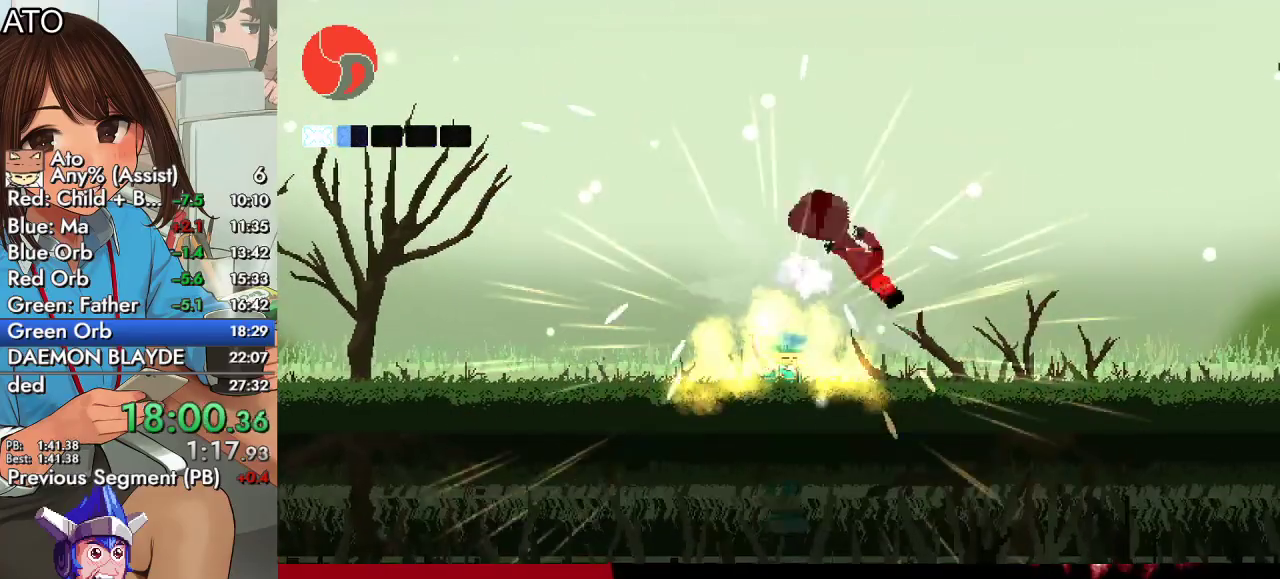
Gameplay with a controller (PlayStation layout); each line is a JSON object with the inputs held at the frame after it. "events" lists button and stick changes between this image and that frame as [ms after this image, input, new state], when the widget could be followed in between.
{"buttons": ["CROSS", "CIRCLE", "DPAD_RIGHT"], "left_stick": "center", "right_stick": "center", "events": [[100, "CROSS", "up"], [433, "CIRCLE", "down"], [467, "CROSS", "down"]]}
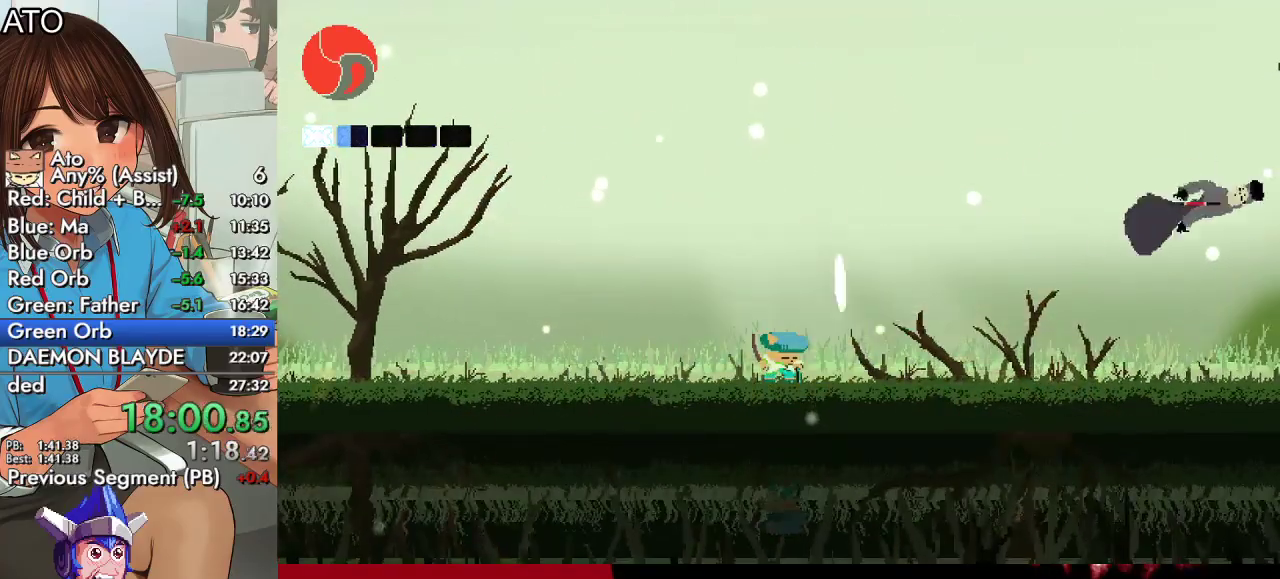
{"buttons": ["CROSS", "CIRCLE", "SQUARE", "DPAD_RIGHT"], "left_stick": "center", "right_stick": "center", "events": [[33, "SQUARE", "down"], [133, "CIRCLE", "up"], [133, "CROSS", "up"], [200, "SQUARE", "up"], [267, "CIRCLE", "down"], [333, "CROSS", "down"], [367, "SQUARE", "down"]]}
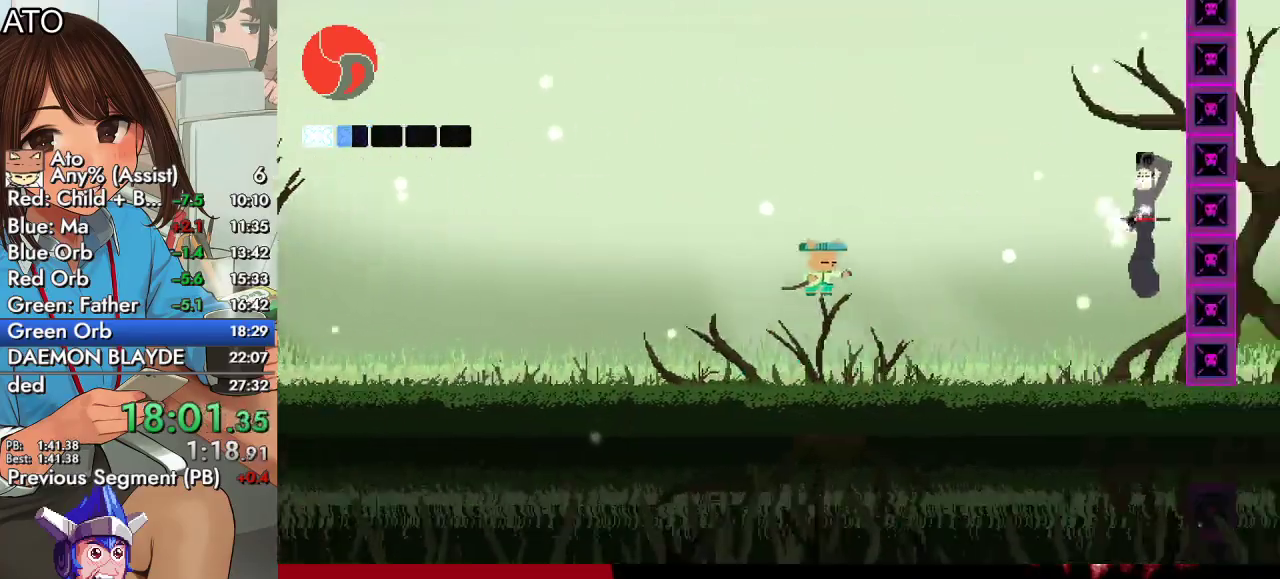
{"buttons": [], "left_stick": "center", "right_stick": "center", "events": [[33, "CROSS", "up"], [67, "CIRCLE", "up"], [67, "SQUARE", "up"], [467, "DPAD_RIGHT", "up"]]}
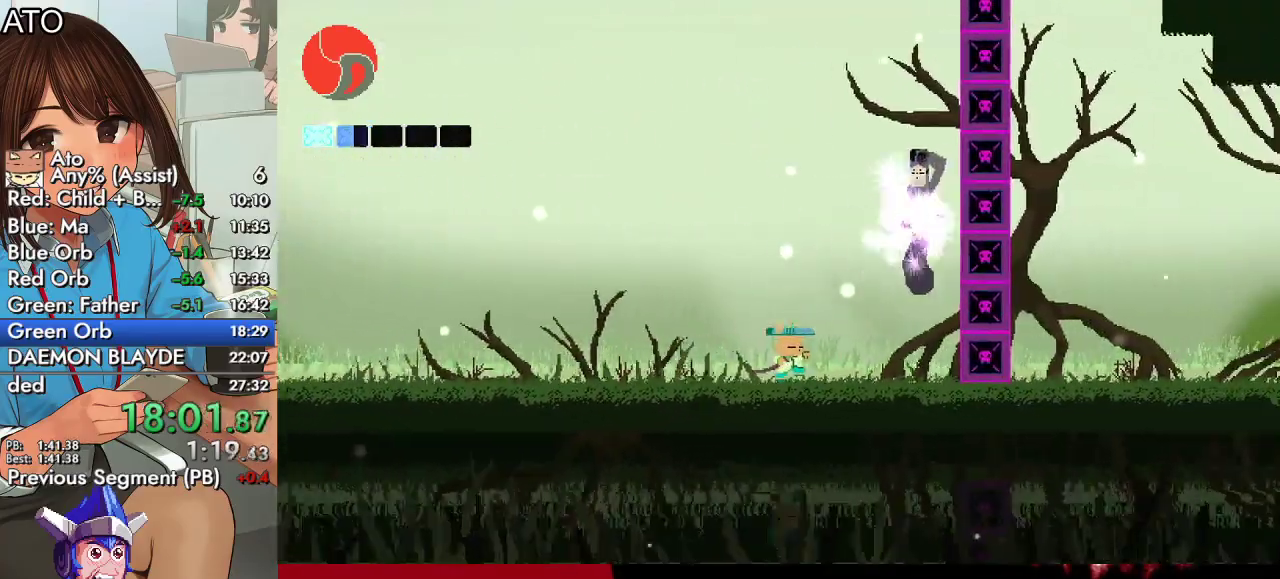
{"buttons": ["DPAD_RIGHT"], "left_stick": "center", "right_stick": "center", "events": [[33, "CROSS", "down"], [167, "DPAD_RIGHT", "down"], [200, "CROSS", "up"], [233, "SQUARE", "down"], [300, "SQUARE", "up"], [400, "SQUARE", "down"], [500, "SQUARE", "up"]]}